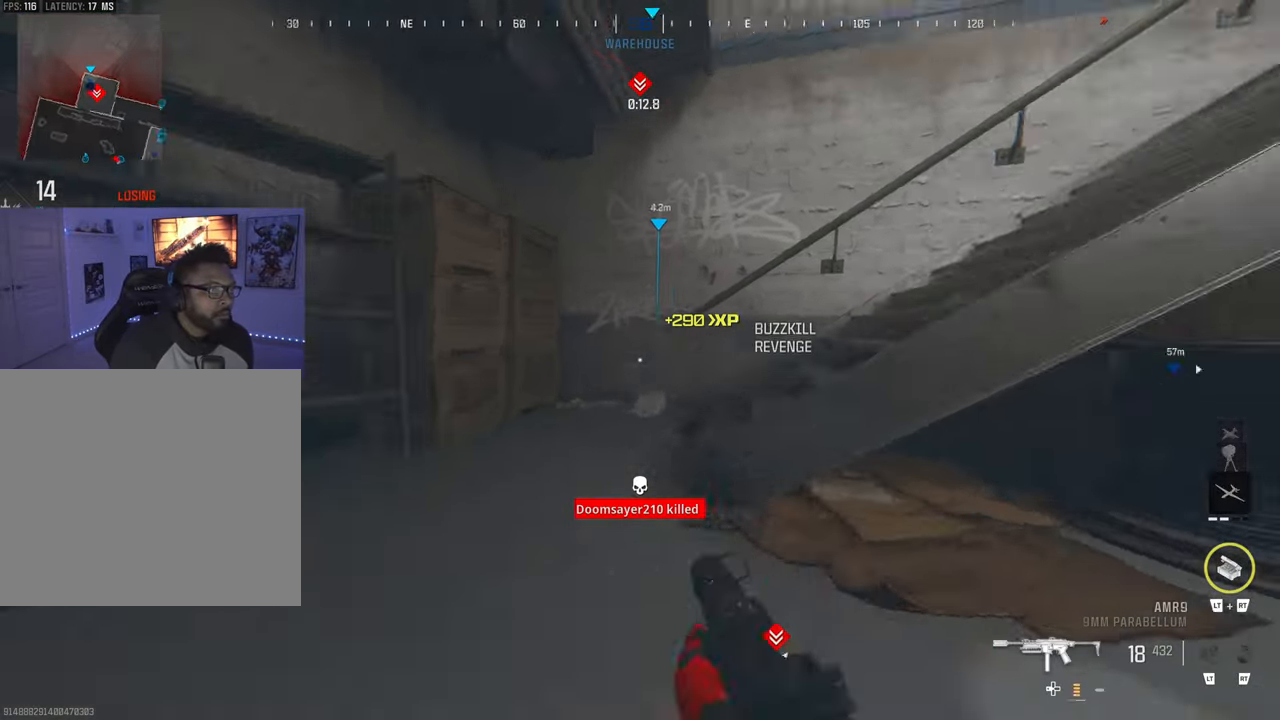
Gameplay with a controller (PlayStation layout); each line is a JSON object with the inputs held at the frame after it. "events" lists button and stick changes between this image and that frame as [ms after this image, input, new state], when the widget could be followed in between. Not read: L3 R3.
{"buttons": [], "left_stick": "center", "right_stick": "center", "events": [[16, "right_stick", "up-right"], [166, "left_stick", "center"], [200, "right_stick", "center"], [216, "TRIANGLE", "down"], [300, "TRIANGLE", "up"], [400, "TRIANGLE", "down"], [400, "right_stick", "up-right"], [483, "TRIANGLE", "up"], [483, "right_stick", "center"]]}
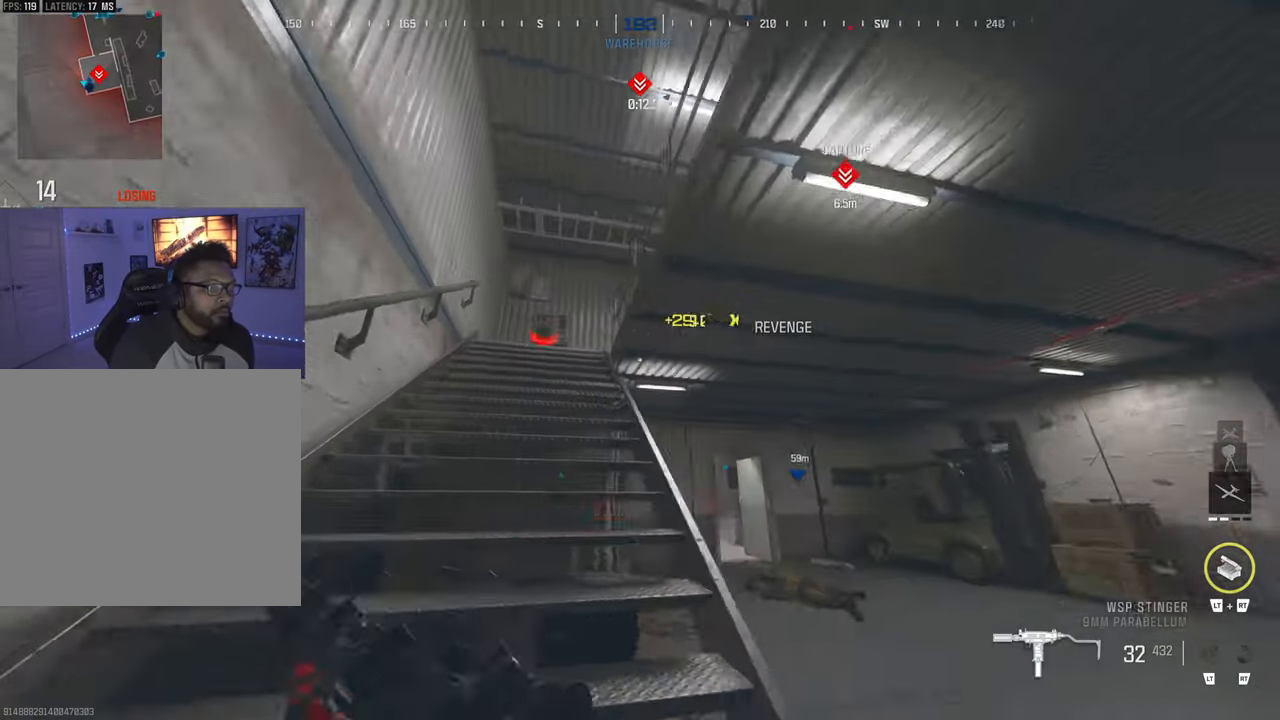
{"buttons": [], "left_stick": "center", "right_stick": "center", "events": [[33, "TRIANGLE", "down"], [133, "TRIANGLE", "up"], [200, "TRIANGLE", "down"], [300, "TRIANGLE", "up"], [300, "right_stick", "left"], [483, "right_stick", "center"]]}
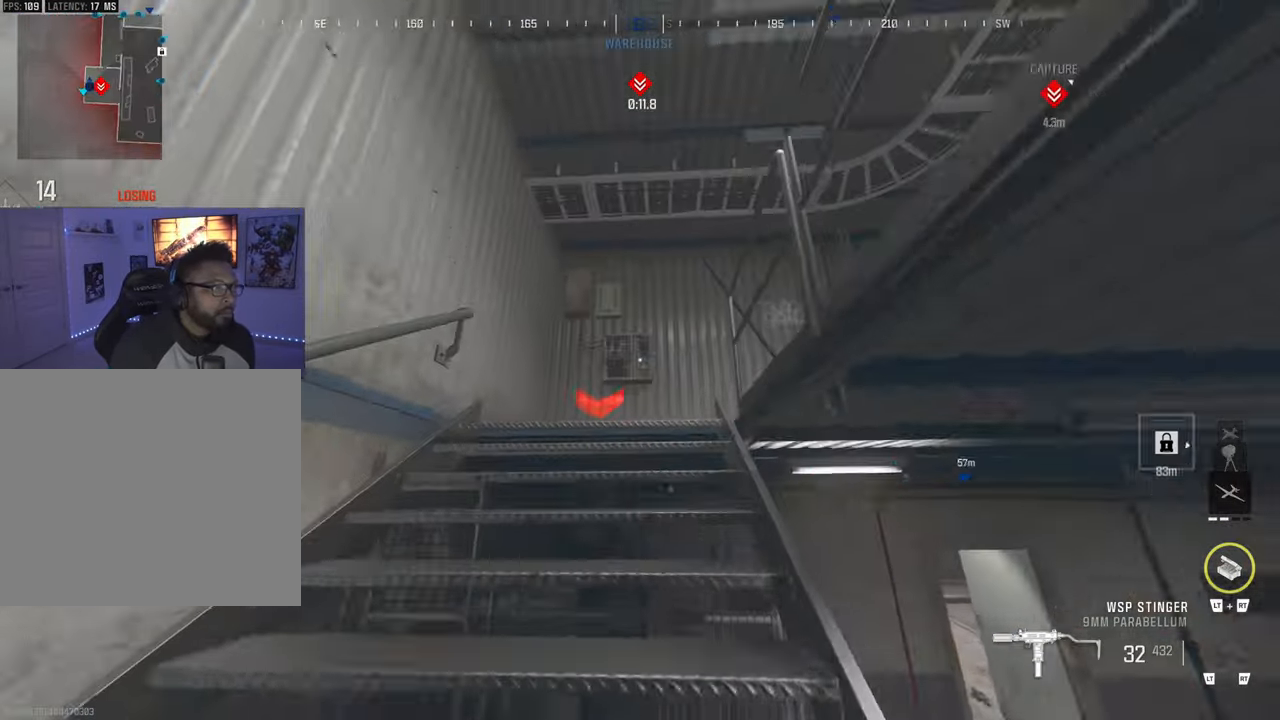
{"buttons": [], "left_stick": "center", "right_stick": "down-right", "events": [[150, "TRIANGLE", "down"], [250, "TRIANGLE", "up"], [250, "right_stick", "down-right"]]}
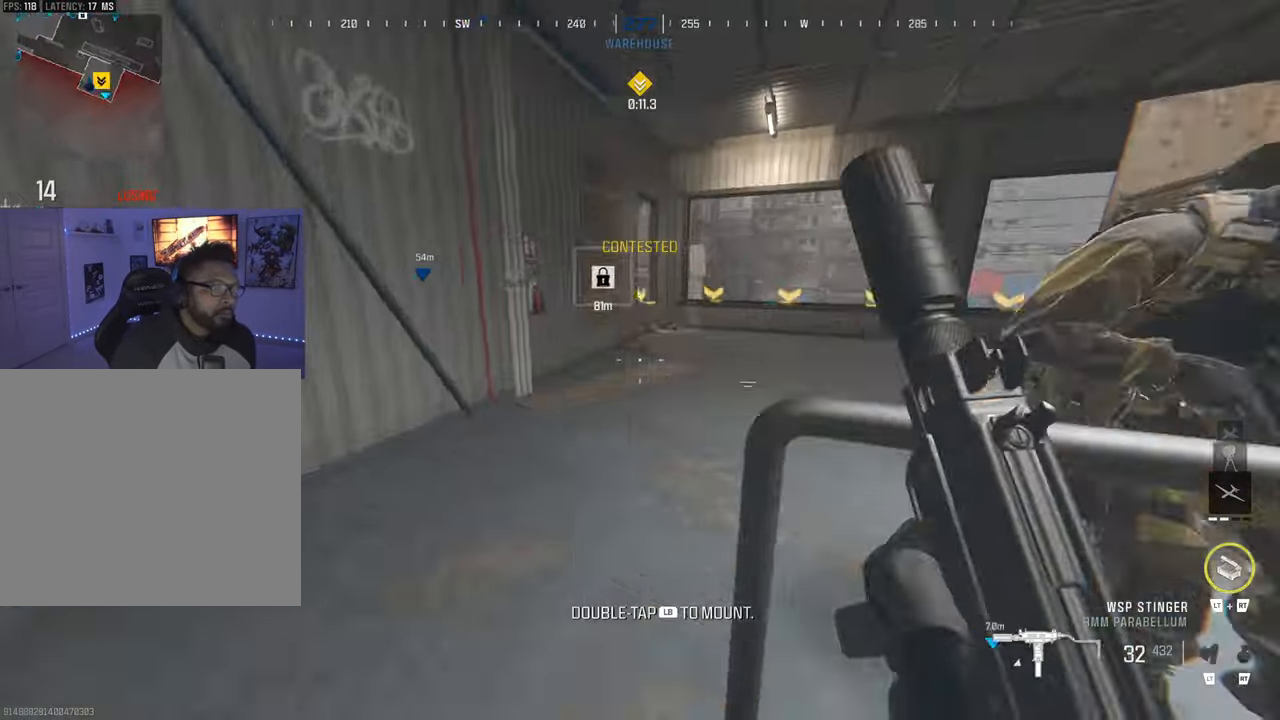
{"buttons": ["TRIANGLE"], "left_stick": "left", "right_stick": "right", "events": [[116, "CIRCLE", "down"], [166, "right_stick", "up-right"], [233, "CIRCLE", "up"], [333, "right_stick", "right"], [433, "left_stick", "left"], [483, "TRIANGLE", "down"]]}
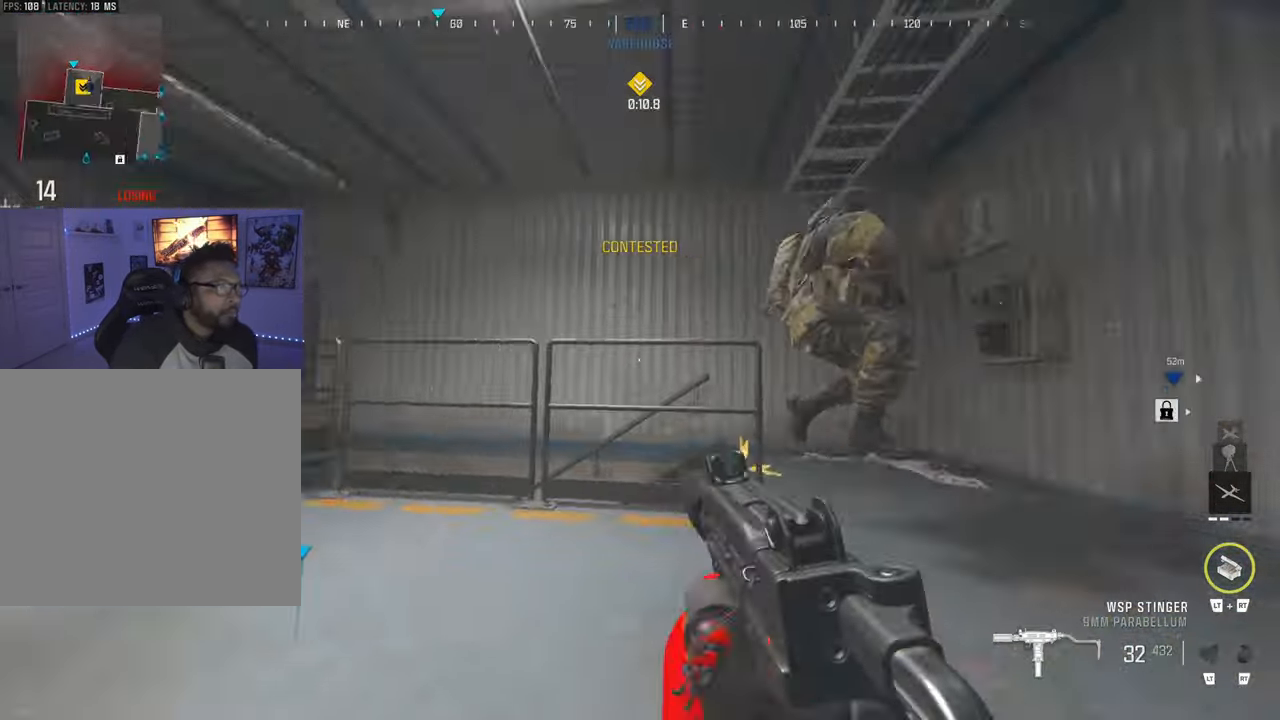
{"buttons": ["L1", "R1"], "left_stick": "down-right", "right_stick": "center", "events": [[50, "left_stick", "center"], [66, "TRIANGLE", "up"], [66, "right_stick", "center"], [166, "left_stick", "down-right"], [233, "L1", "down"], [266, "R1", "down"], [366, "L1", "up"], [433, "L1", "down"]]}
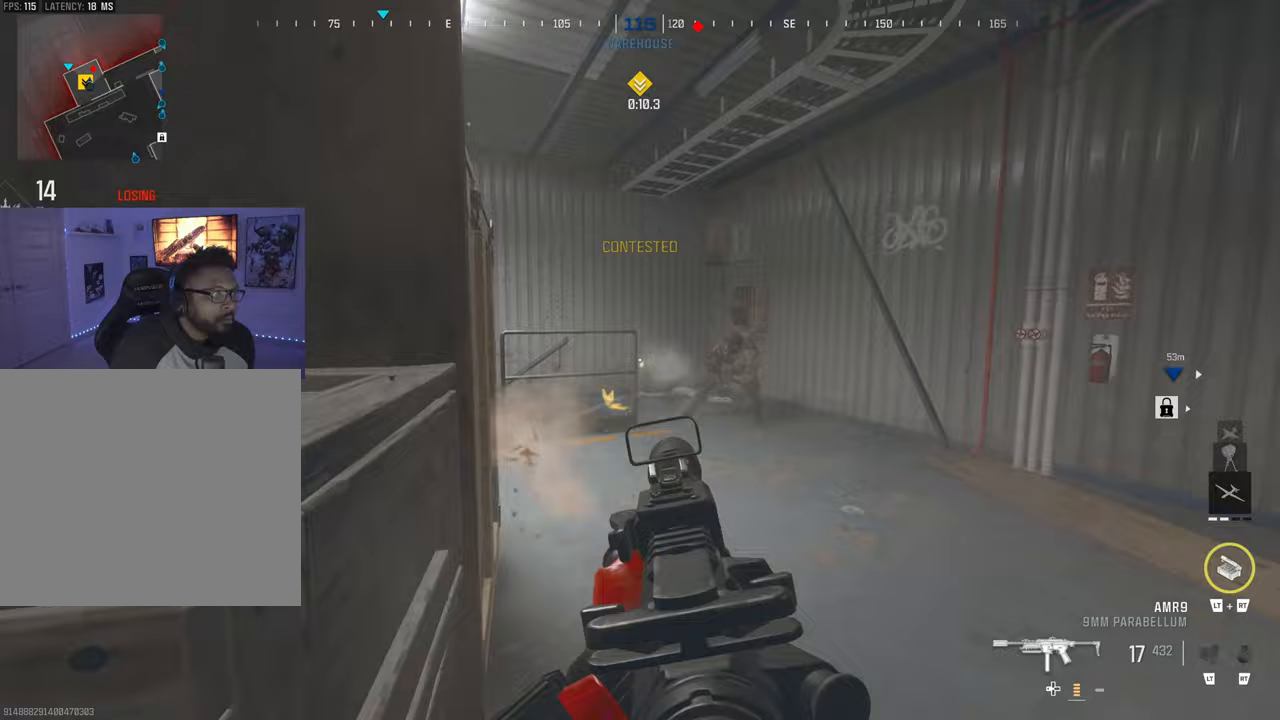
{"buttons": ["L1", "R1"], "left_stick": "down", "right_stick": "center", "events": [[117, "right_stick", "right"], [183, "left_stick", "down"], [350, "right_stick", "center"]]}
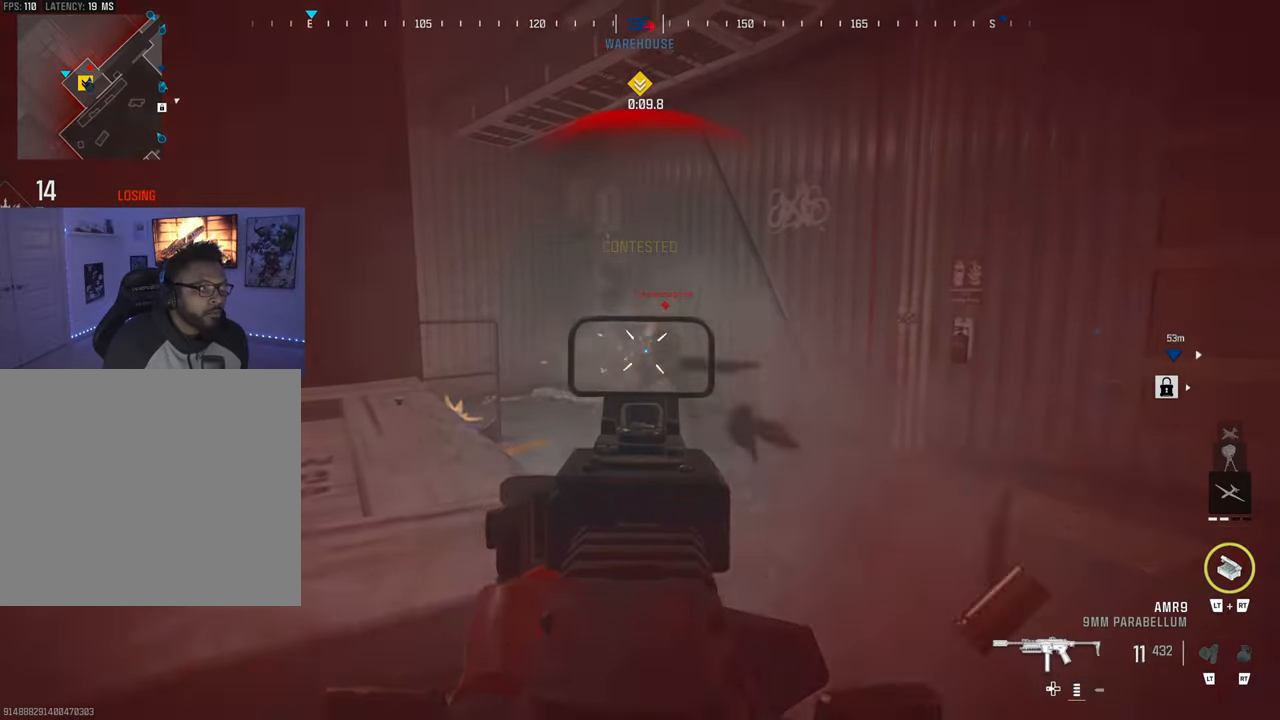
{"buttons": ["TRIANGLE"], "left_stick": "center", "right_stick": "left", "events": [[250, "left_stick", "center"], [283, "L1", "up"], [283, "R1", "up"], [283, "right_stick", "right"], [317, "TRIANGLE", "down"], [383, "right_stick", "center"], [417, "TRIANGLE", "up"], [433, "right_stick", "left"], [467, "TRIANGLE", "down"]]}
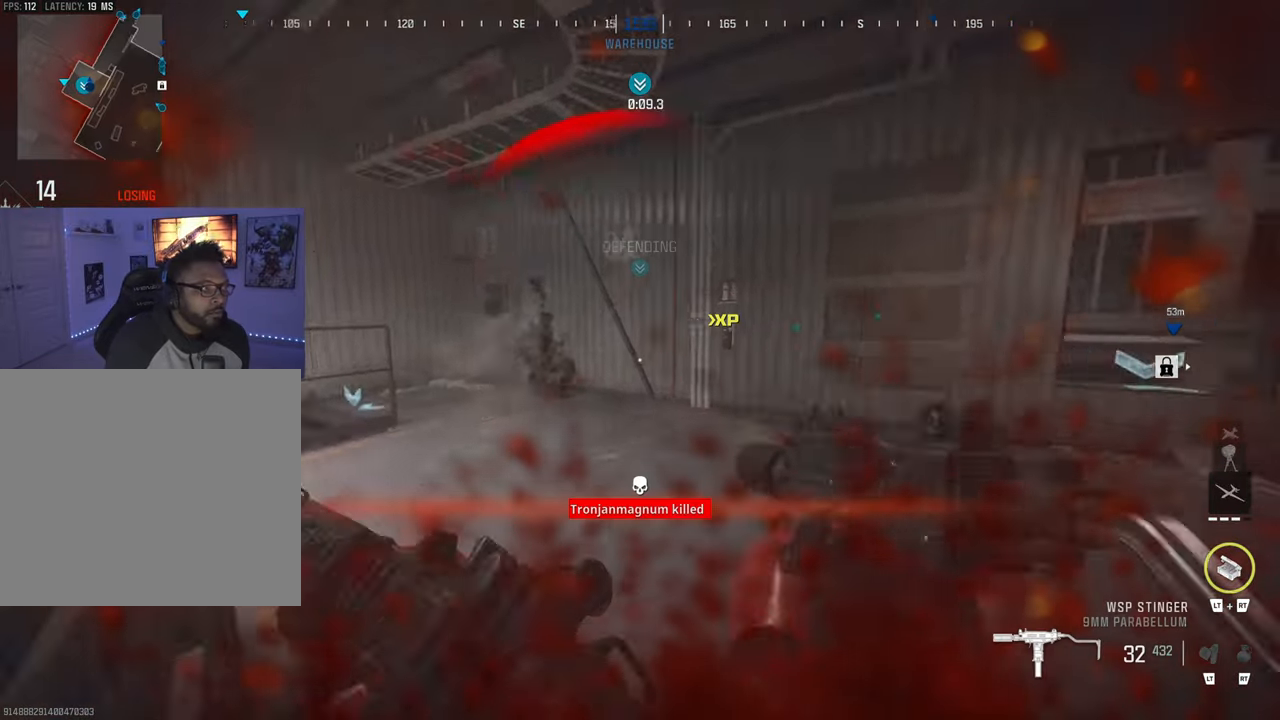
{"buttons": ["CIRCLE"], "left_stick": "center", "right_stick": "center", "events": [[50, "TRIANGLE", "up"], [50, "right_stick", "center"], [167, "TRIANGLE", "down"], [233, "TRIANGLE", "up"], [300, "TRIANGLE", "down"], [300, "right_stick", "left"], [367, "TRIANGLE", "up"], [417, "right_stick", "center"], [467, "CIRCLE", "down"]]}
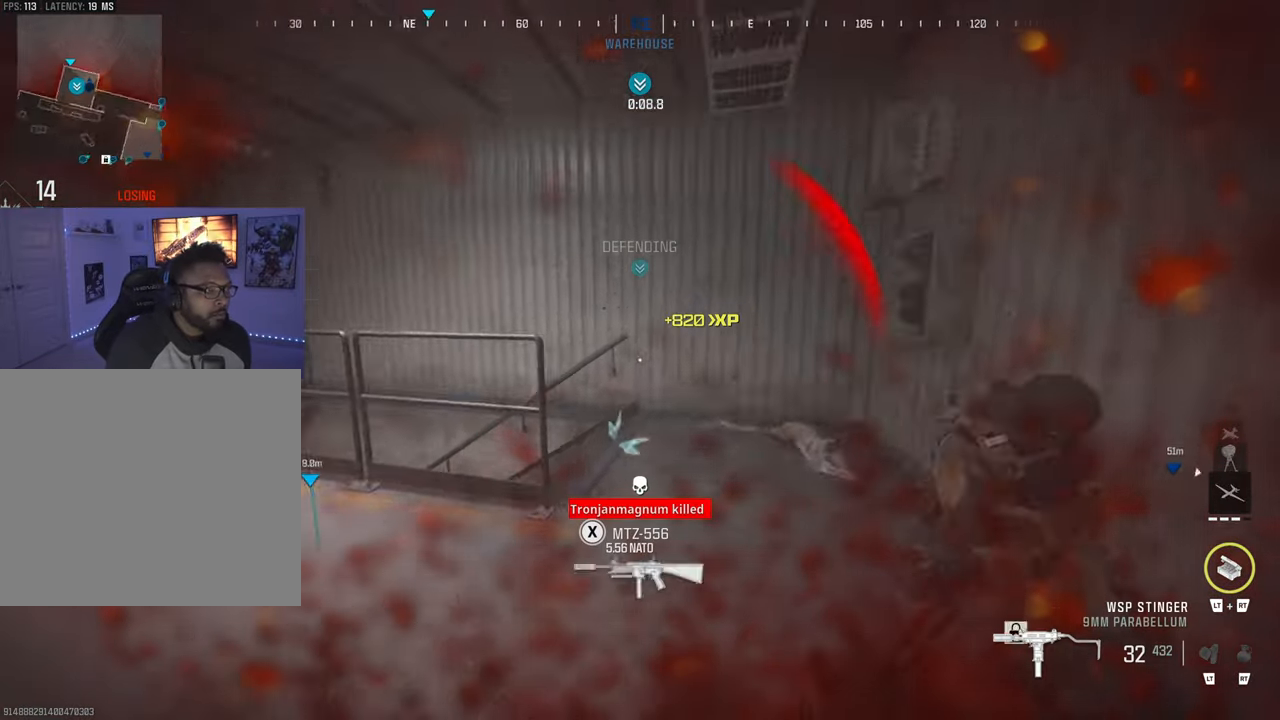
{"buttons": [], "left_stick": "up", "right_stick": "center", "events": [[17, "right_stick", "down-left"], [50, "CIRCLE", "up"], [267, "right_stick", "center"], [450, "left_stick", "up"]]}
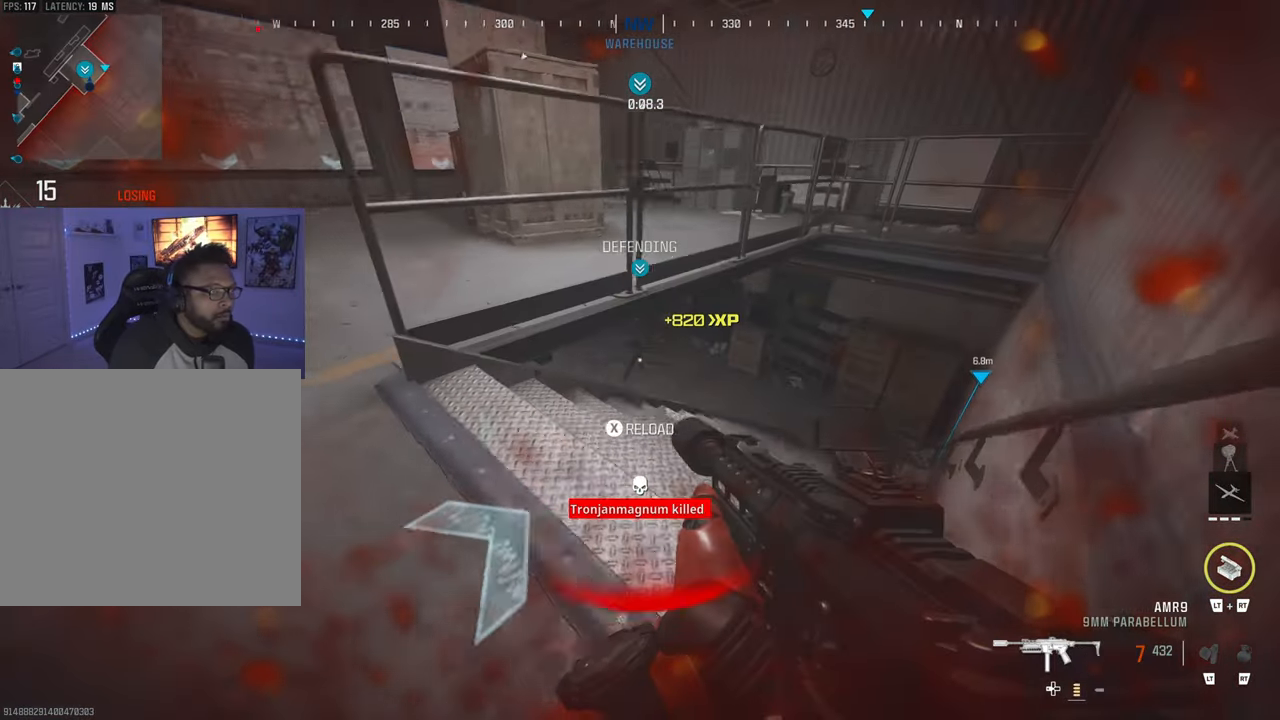
{"buttons": [], "left_stick": "center", "right_stick": "center", "events": [[133, "SQUARE", "down"], [133, "left_stick", "center"], [200, "SQUARE", "up"], [283, "SQUARE", "down"], [400, "SQUARE", "up"]]}
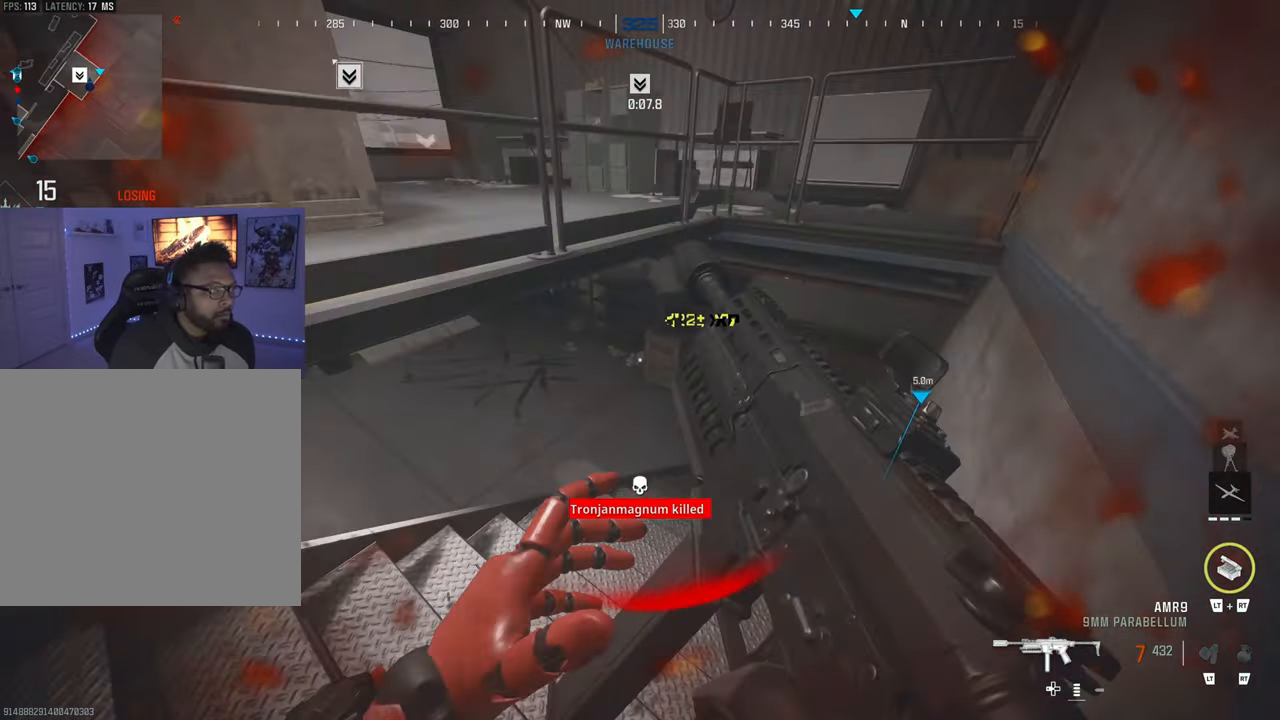
{"buttons": [], "left_stick": "center", "right_stick": "center", "events": [[83, "left_stick", "down-right"], [100, "right_stick", "left"], [150, "left_stick", "down-left"], [267, "left_stick", "left"], [333, "right_stick", "center"], [367, "left_stick", "center"]]}
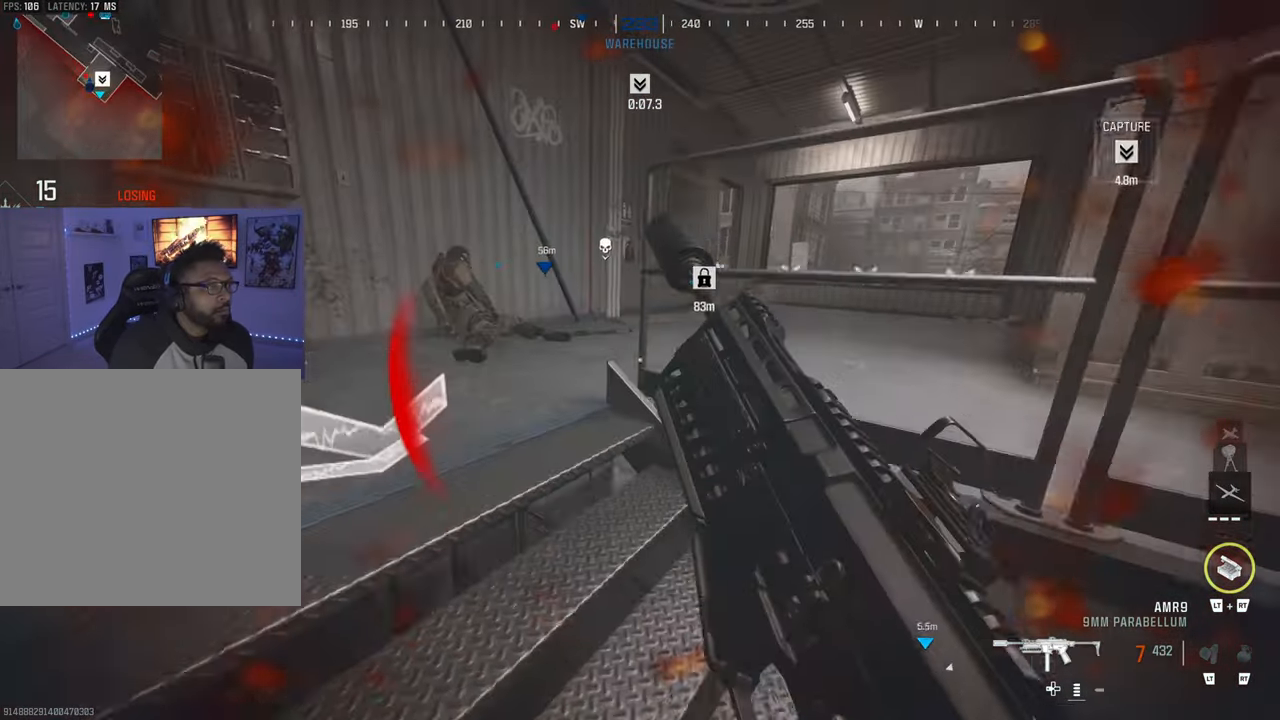
{"buttons": ["TRIANGLE"], "left_stick": "center", "right_stick": "center", "events": [[150, "left_stick", "up"], [250, "TRIANGLE", "down"], [250, "left_stick", "center"], [350, "TRIANGLE", "up"], [350, "right_stick", "left"], [400, "right_stick", "center"], [417, "TRIANGLE", "down"]]}
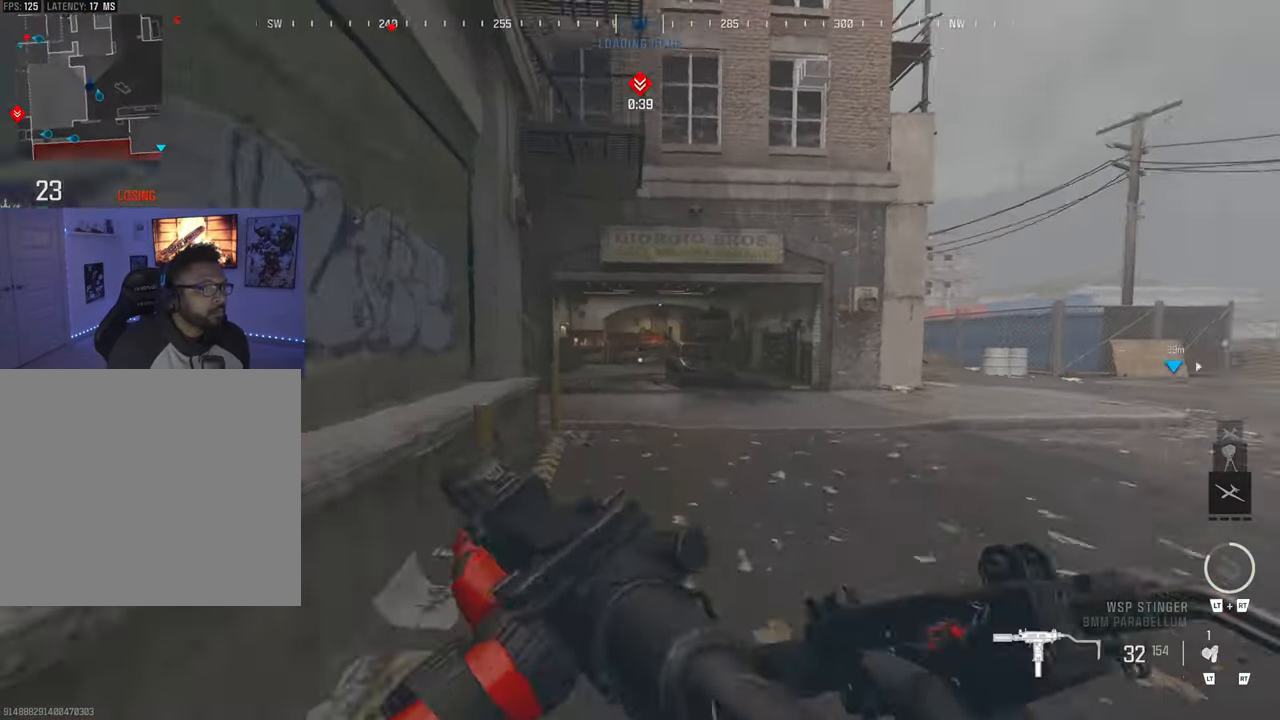
{"buttons": [], "left_stick": "center", "right_stick": "center", "events": [[33, "TRIANGLE", "up"], [67, "TRIANGLE", "down"], [83, "right_stick", "left"], [167, "TRIANGLE", "up"], [200, "right_stick", "center"], [250, "TRIANGLE", "down"], [350, "TRIANGLE", "up"], [417, "TRIANGLE", "down"], [450, "TRIANGLE", "up"]]}
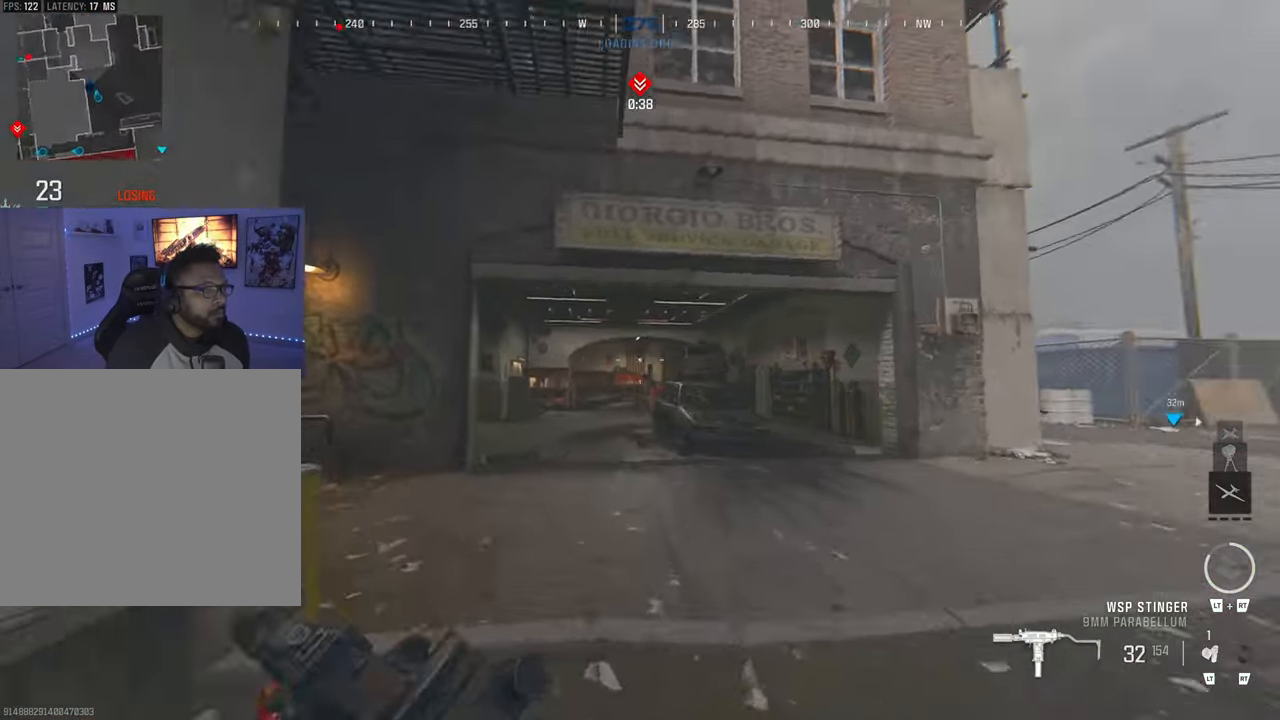
{"buttons": [], "left_stick": "center", "right_stick": "center", "events": [[50, "TRIANGLE", "down"], [50, "right_stick", "left"], [133, "right_stick", "center"], [150, "TRIANGLE", "up"], [233, "TRIANGLE", "down"], [283, "TRIANGLE", "up"], [417, "CIRCLE", "down"], [483, "CIRCLE", "up"]]}
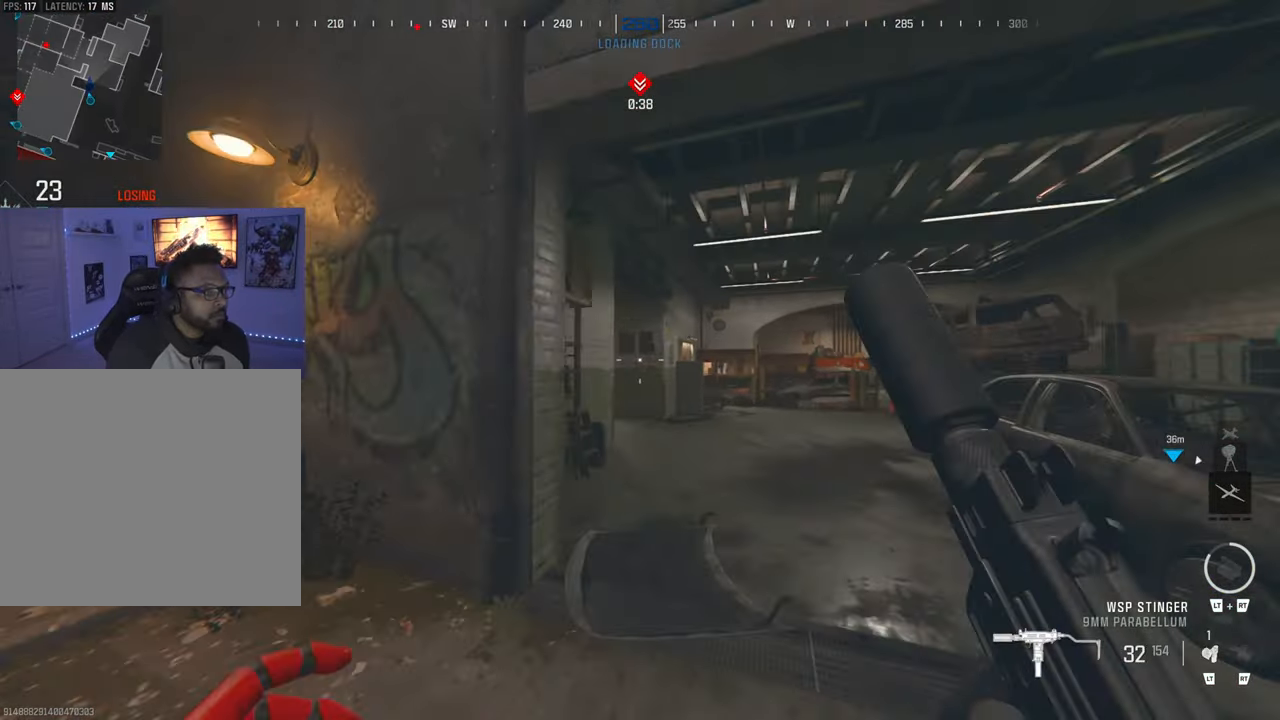
{"buttons": ["TRIANGLE"], "left_stick": "center", "right_stick": "center", "events": [[300, "left_stick", "up"], [383, "right_stick", "up-right"], [450, "TRIANGLE", "down"], [450, "left_stick", "center"], [483, "right_stick", "center"]]}
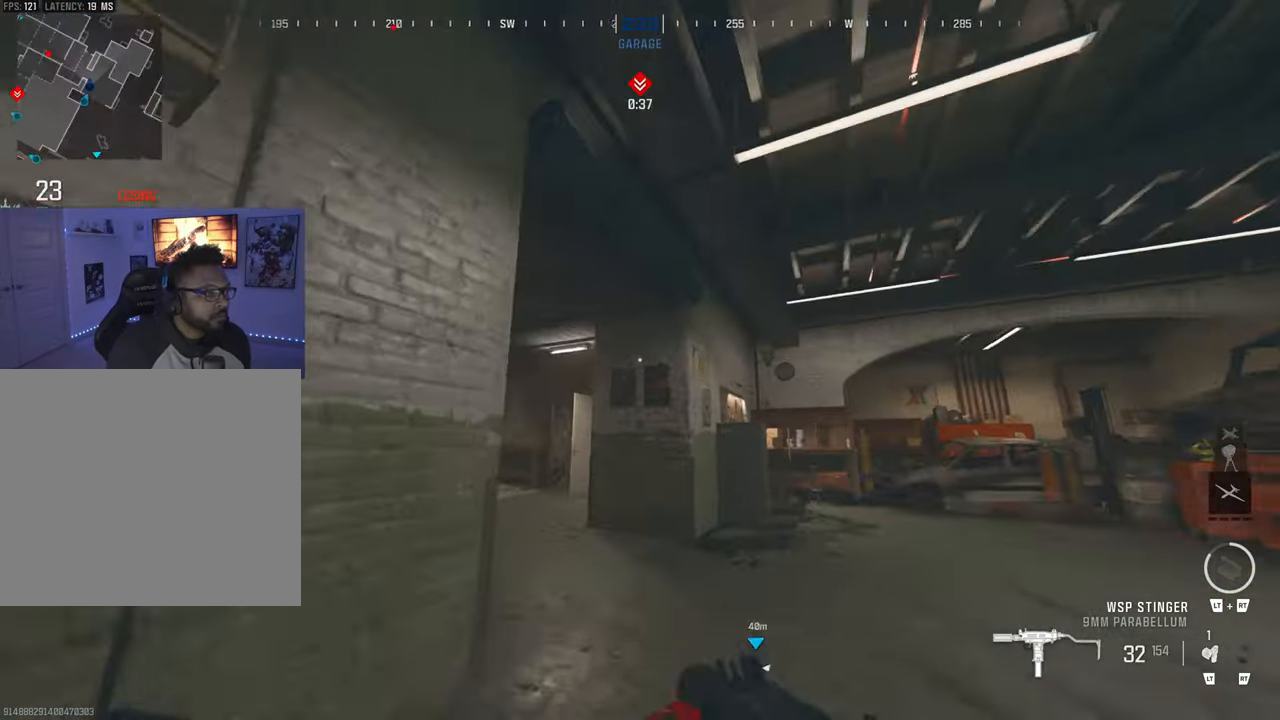
{"buttons": [], "left_stick": "center", "right_stick": "center", "events": [[17, "TRIANGLE", "up"], [17, "right_stick", "left"], [84, "TRIANGLE", "down"], [117, "TRIANGLE", "up"], [167, "right_stick", "center"], [217, "TRIANGLE", "down"], [334, "TRIANGLE", "up"], [367, "TRIANGLE", "down"], [484, "TRIANGLE", "up"]]}
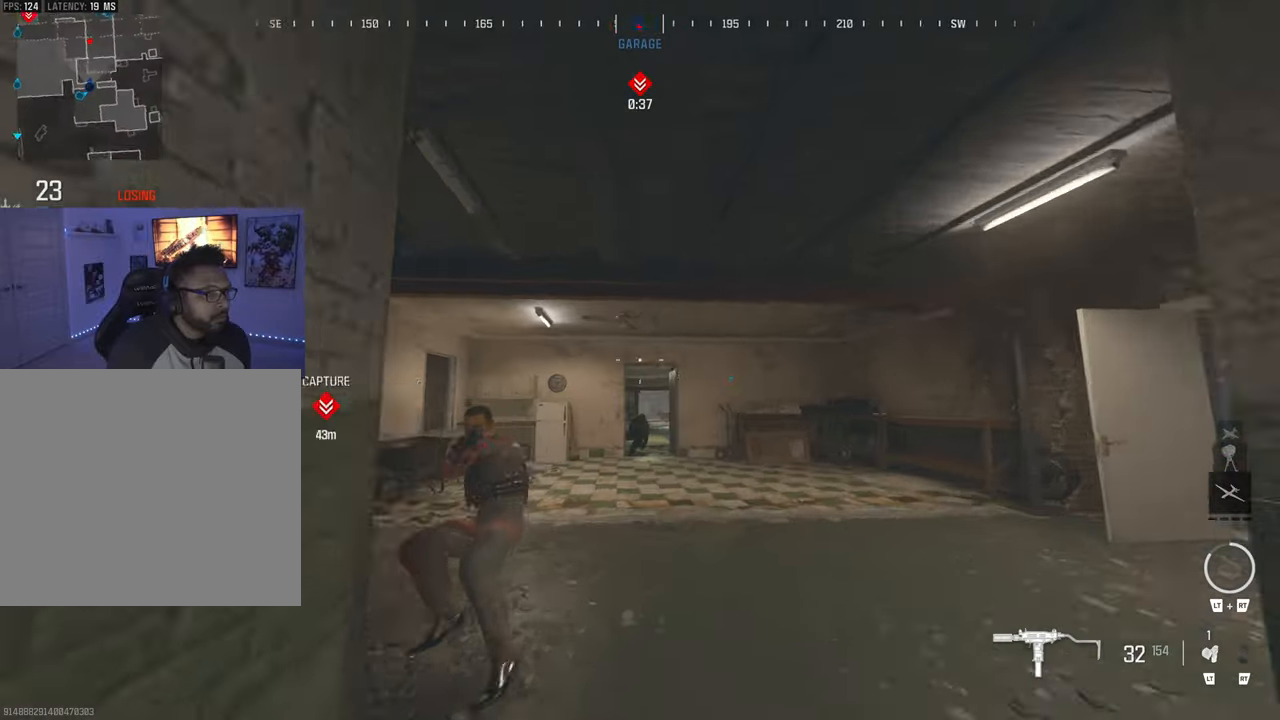
{"buttons": [], "left_stick": "center", "right_stick": "down-left", "events": [[34, "TRIANGLE", "down"], [134, "TRIANGLE", "up"], [150, "right_stick", "right"], [217, "TRIANGLE", "down"], [217, "right_stick", "center"], [284, "TRIANGLE", "up"], [300, "right_stick", "down-left"], [417, "CIRCLE", "down"], [467, "CIRCLE", "up"]]}
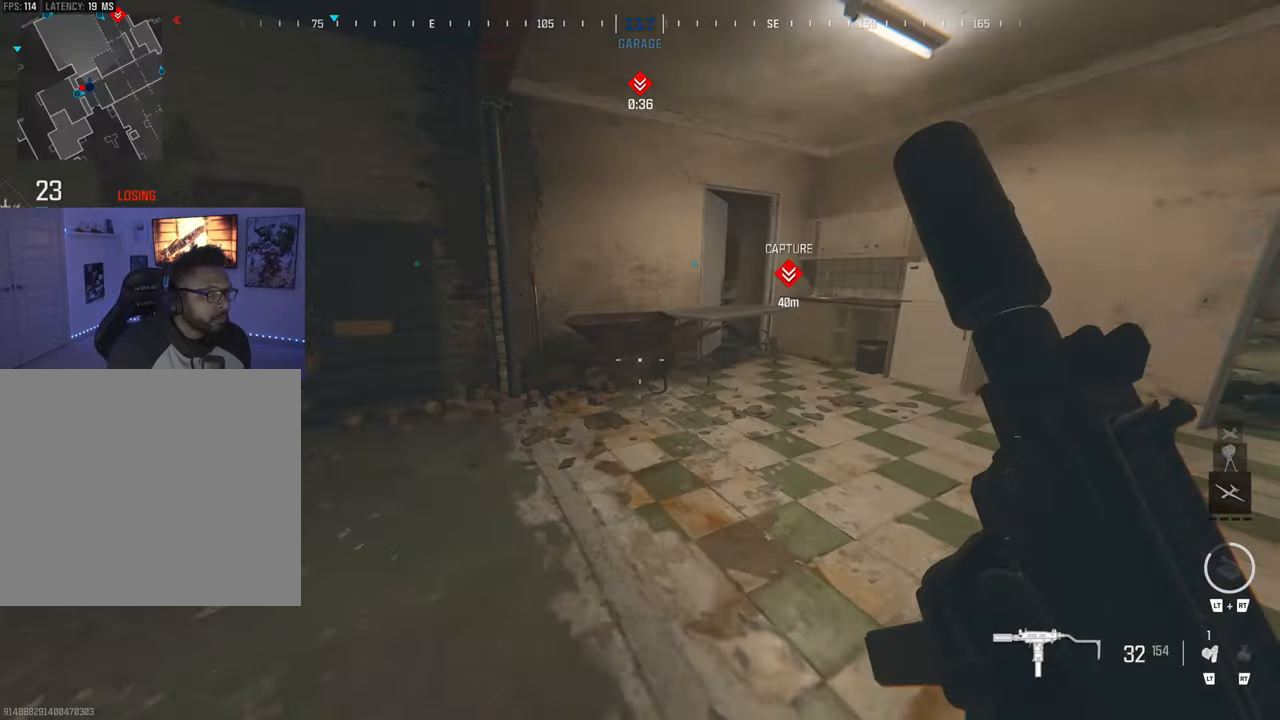
{"buttons": ["L1", "R1"], "left_stick": "down-left", "right_stick": "left", "events": [[67, "right_stick", "left"], [200, "right_stick", "center"], [267, "left_stick", "left"], [334, "R1", "down"], [350, "L1", "down"], [350, "left_stick", "down-left"], [450, "right_stick", "left"]]}
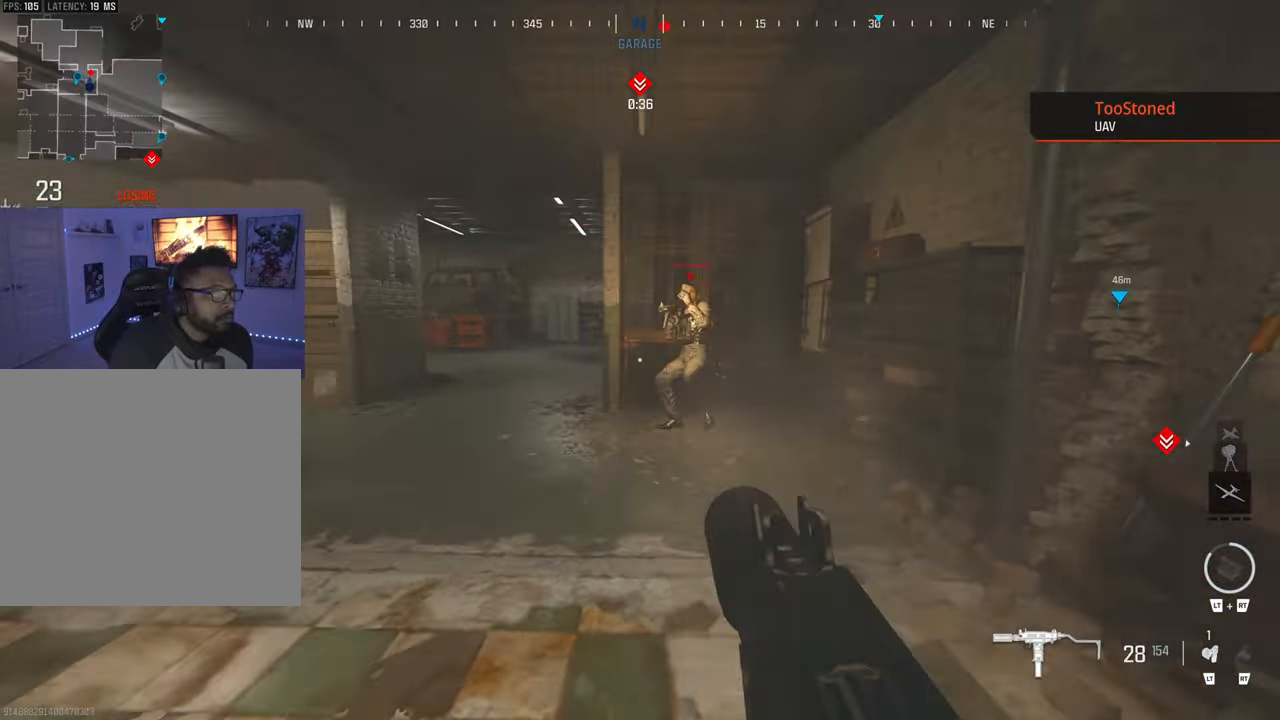
{"buttons": [], "left_stick": "center", "right_stick": "center", "events": [[17, "L1", "up"], [100, "R1", "up"], [100, "TRIANGLE", "down"], [200, "TRIANGLE", "up"], [200, "left_stick", "center"], [200, "right_stick", "center"], [250, "right_stick", "right"], [384, "CIRCLE", "down"], [484, "CIRCLE", "up"], [484, "right_stick", "center"]]}
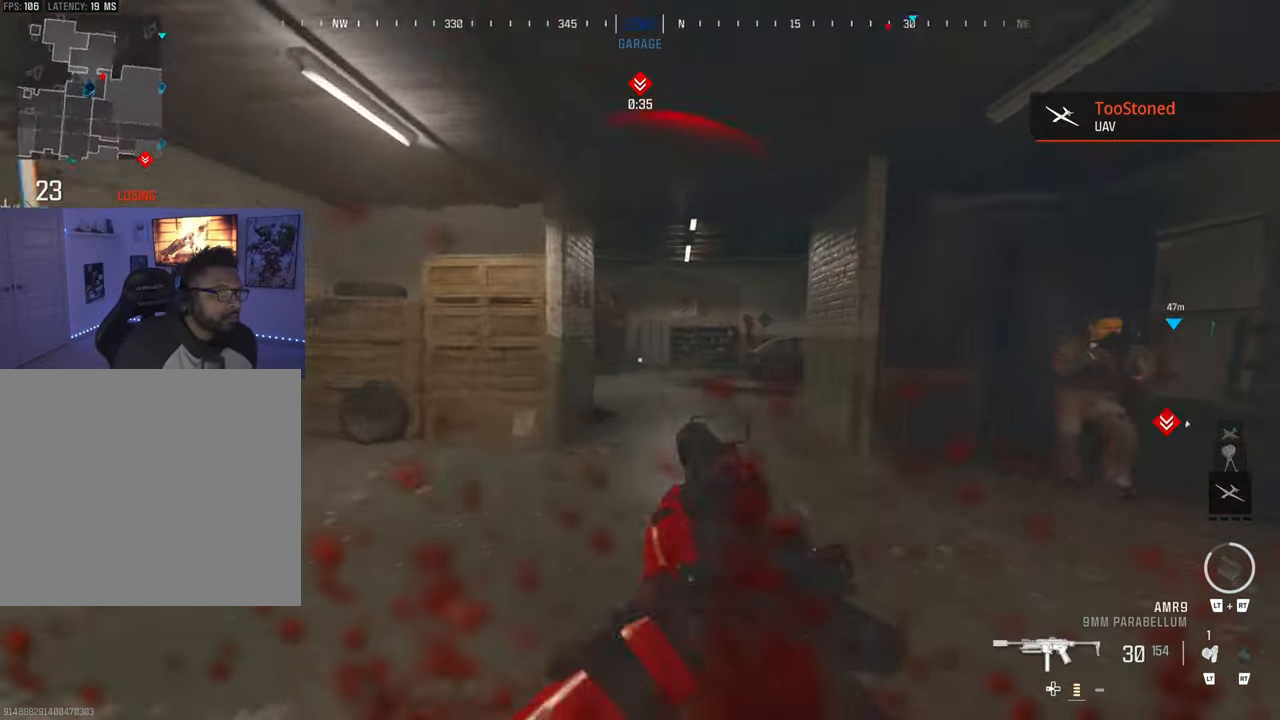
{"buttons": ["R1"], "left_stick": "down-right", "right_stick": "right", "events": [[84, "right_stick", "right"], [250, "R1", "down"], [250, "left_stick", "left"], [250, "right_stick", "center"], [317, "L1", "down"], [317, "right_stick", "right"], [417, "left_stick", "down-right"], [450, "L1", "up"]]}
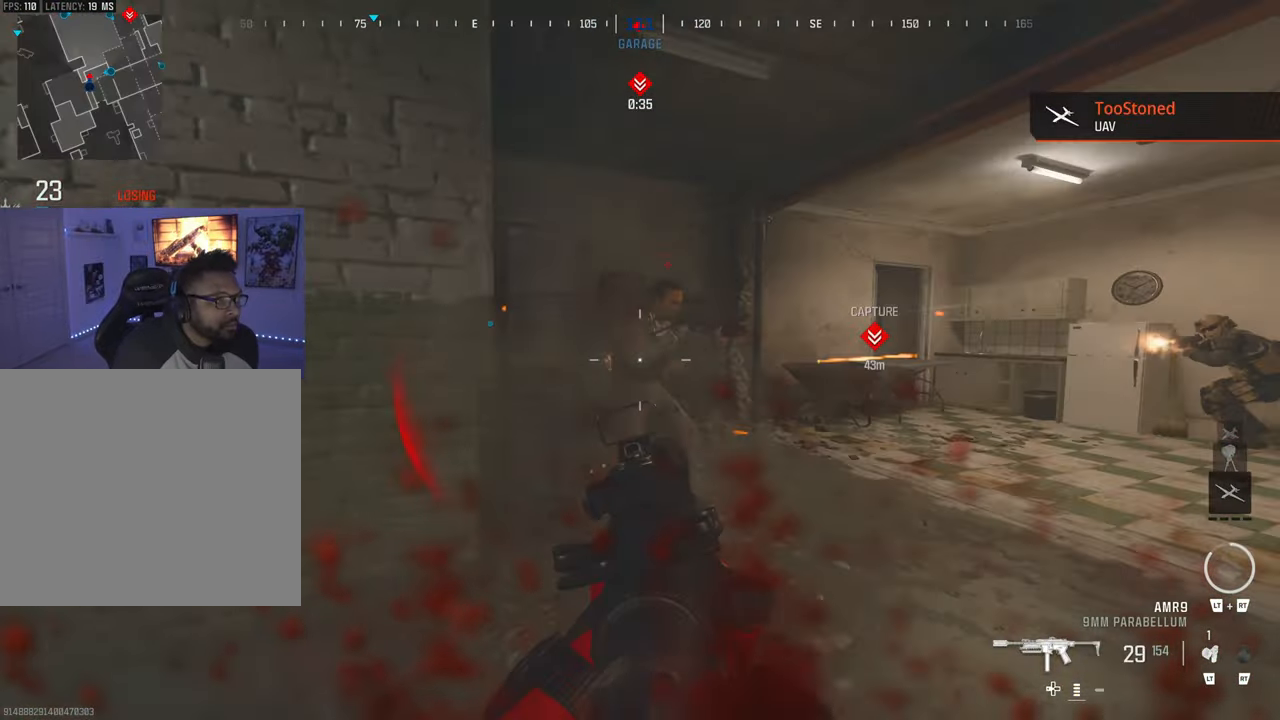
{"buttons": [], "left_stick": "down-right", "right_stick": "center", "events": [[50, "L1", "down"], [84, "right_stick", "left"], [150, "L1", "up"], [150, "right_stick", "center"], [217, "L1", "down"], [217, "right_stick", "down"], [434, "L1", "up"], [467, "R1", "up"], [467, "right_stick", "center"]]}
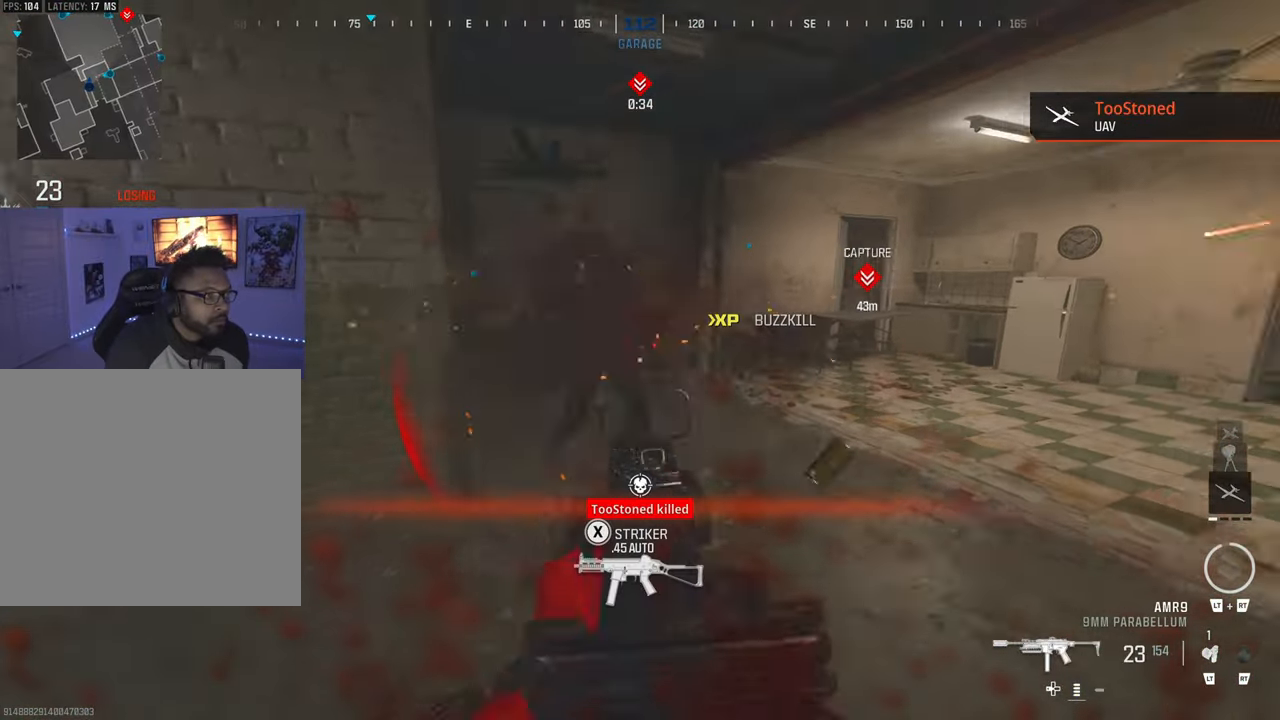
{"buttons": ["TRIANGLE"], "left_stick": "center", "right_stick": "center", "events": [[17, "TRIANGLE", "down"], [50, "left_stick", "center"], [84, "right_stick", "up-right"], [117, "TRIANGLE", "up"], [150, "TRIANGLE", "down"], [234, "TRIANGLE", "up"], [234, "right_stick", "center"], [300, "TRIANGLE", "down"], [300, "right_stick", "right"], [417, "TRIANGLE", "up"], [450, "TRIANGLE", "down"], [450, "right_stick", "center"]]}
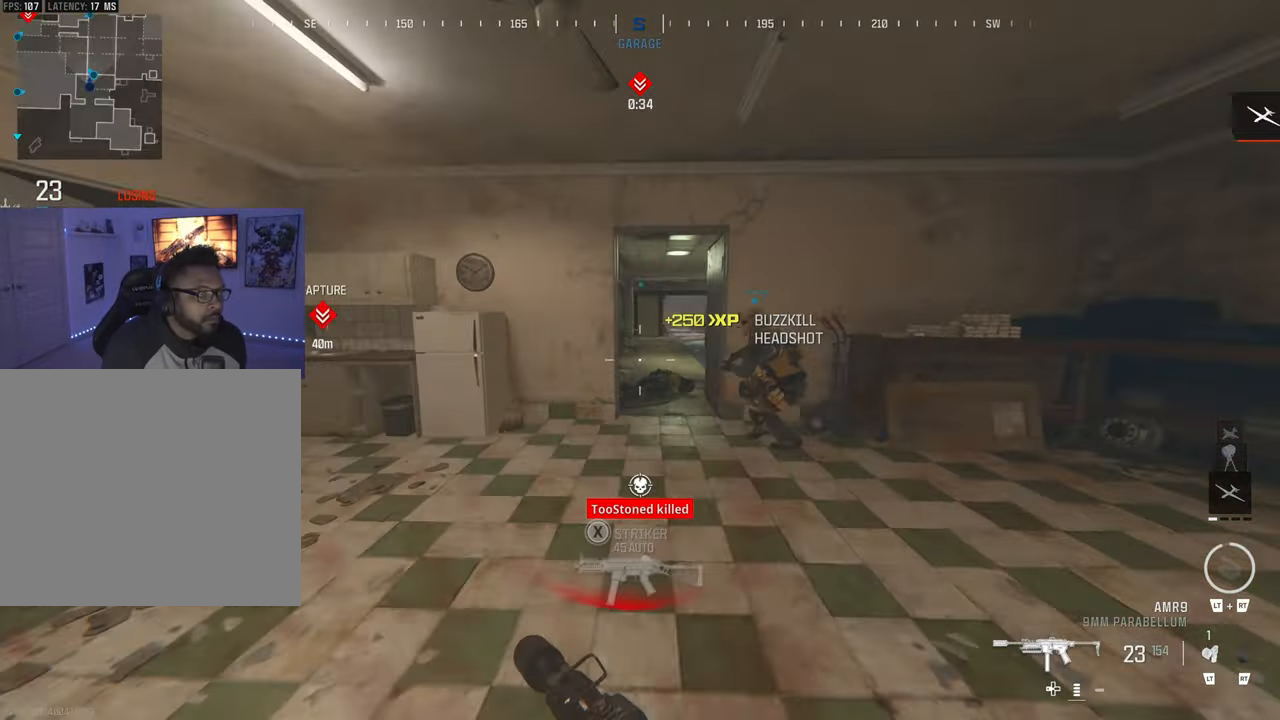
{"buttons": [], "left_stick": "center", "right_stick": "center", "events": [[50, "TRIANGLE", "up"], [117, "CIRCLE", "down"], [217, "CIRCLE", "up"]]}
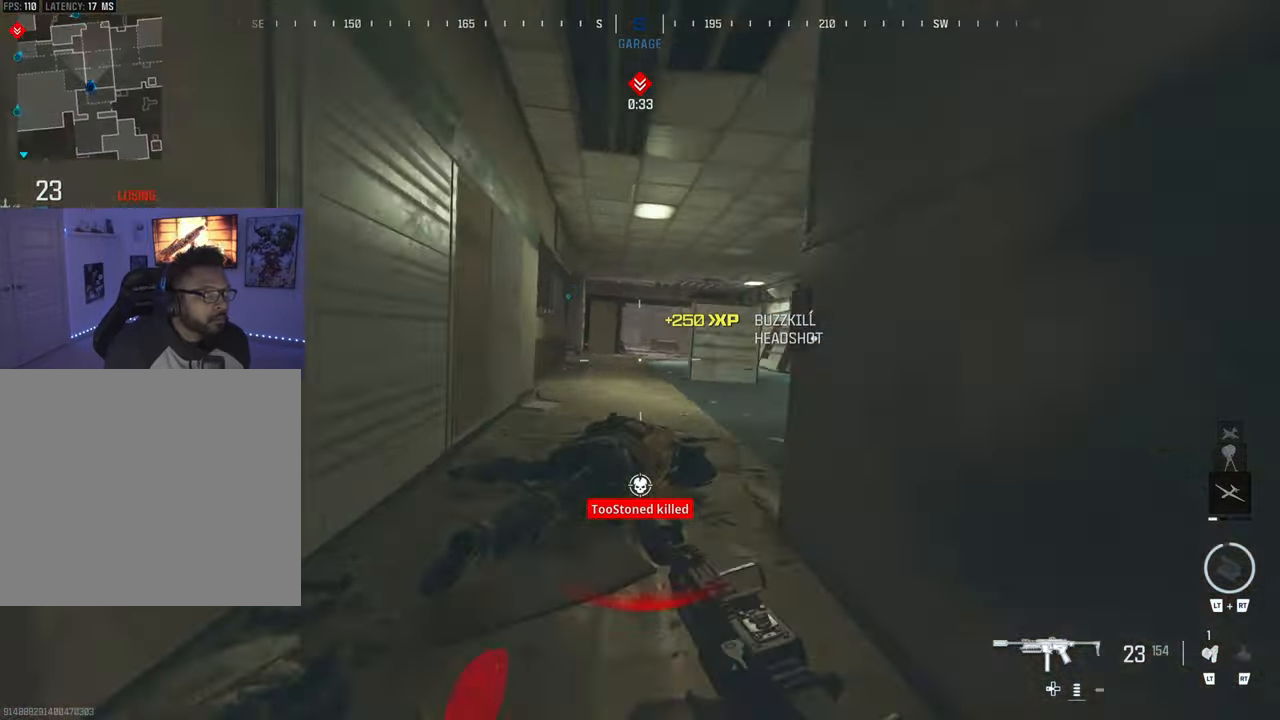
{"buttons": [], "left_stick": "left", "right_stick": "center", "events": [[84, "left_stick", "up"], [134, "right_stick", "right"], [184, "TRIANGLE", "down"], [250, "TRIANGLE", "up"], [250, "left_stick", "center"], [250, "right_stick", "center"], [300, "left_stick", "left"], [334, "TRIANGLE", "down"], [417, "TRIANGLE", "up"]]}
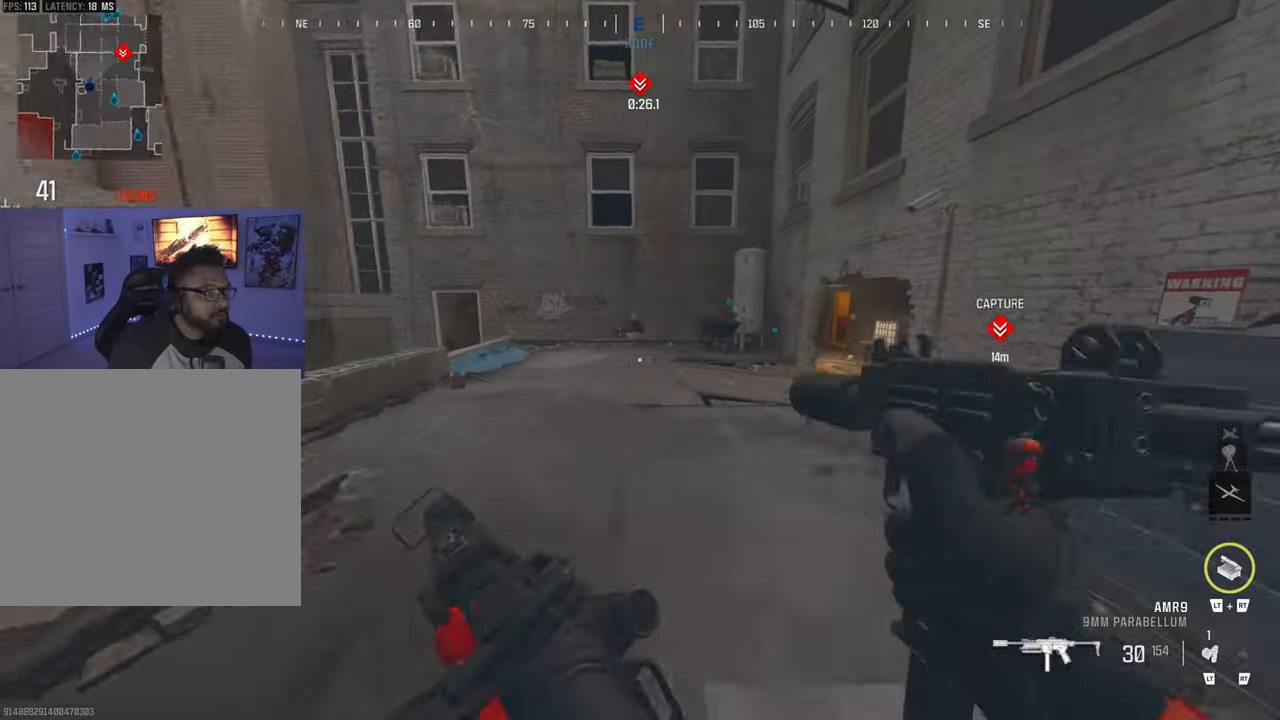
{"buttons": [], "left_stick": "center", "right_stick": "center", "events": [[17, "TRIANGLE", "down"], [100, "TRIANGLE", "up"], [167, "TRIANGLE", "down"], [200, "left_stick", "center"], [200, "right_stick", "left"], [250, "right_stick", "center"], [267, "TRIANGLE", "up"], [350, "TRIANGLE", "down"], [450, "TRIANGLE", "up"], [450, "right_stick", "left"], [500, "right_stick", "center"]]}
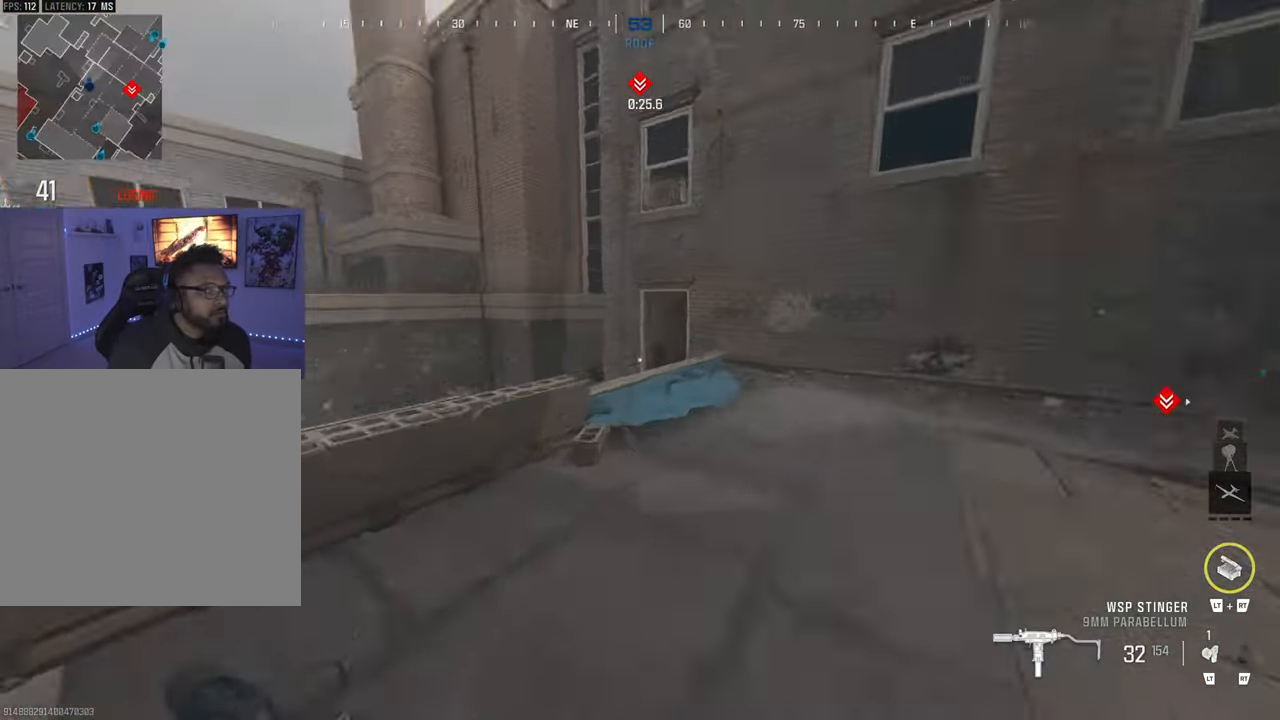
{"buttons": [], "left_stick": "center", "right_stick": "center", "events": []}
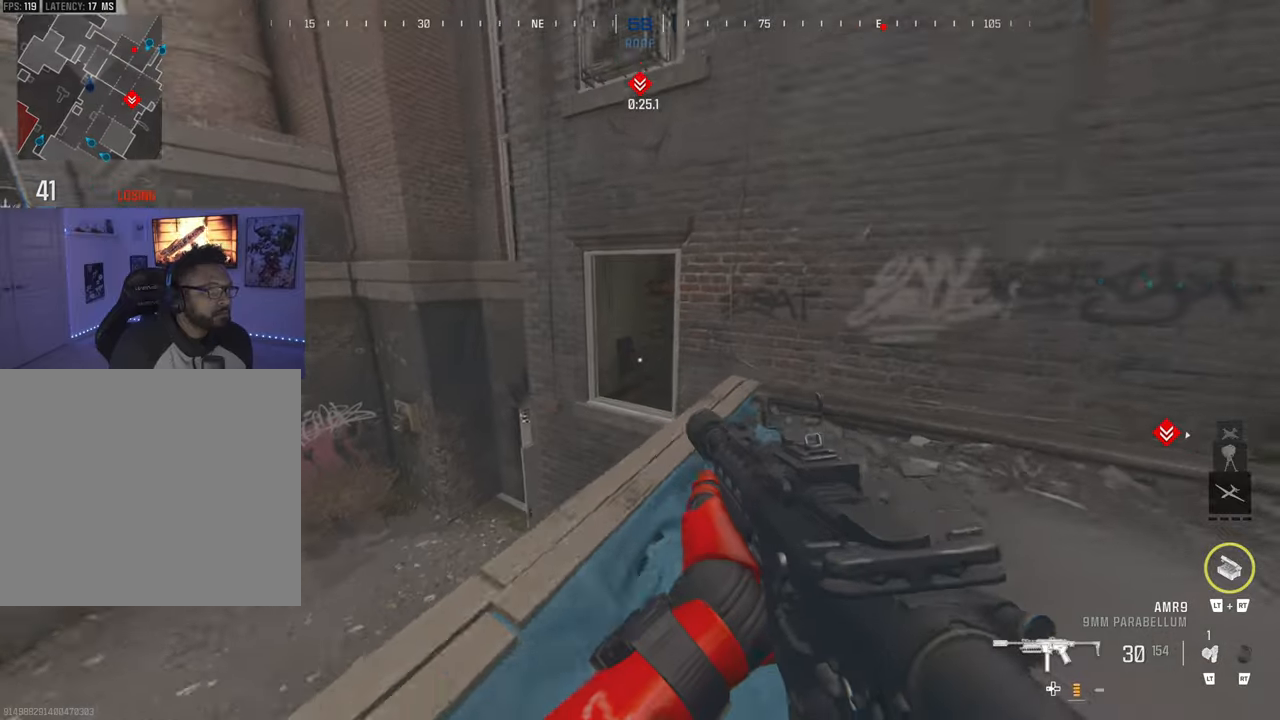
{"buttons": [], "left_stick": "center", "right_stick": "center", "events": [[33, "left_stick", "up-left"], [116, "left_stick", "left"], [183, "right_stick", "down"], [333, "left_stick", "center"], [466, "right_stick", "center"]]}
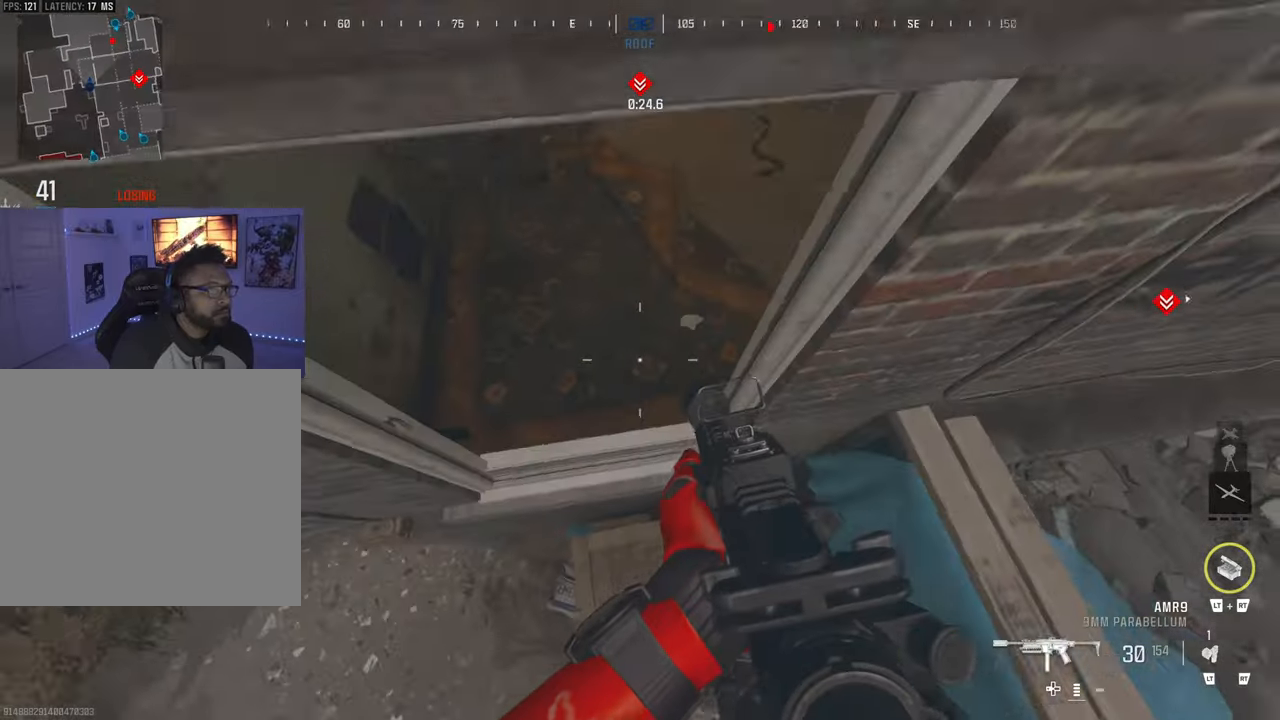
{"buttons": [], "left_stick": "center", "right_stick": "center", "events": [[116, "right_stick", "up-right"], [216, "right_stick", "up-left"], [350, "right_stick", "center"]]}
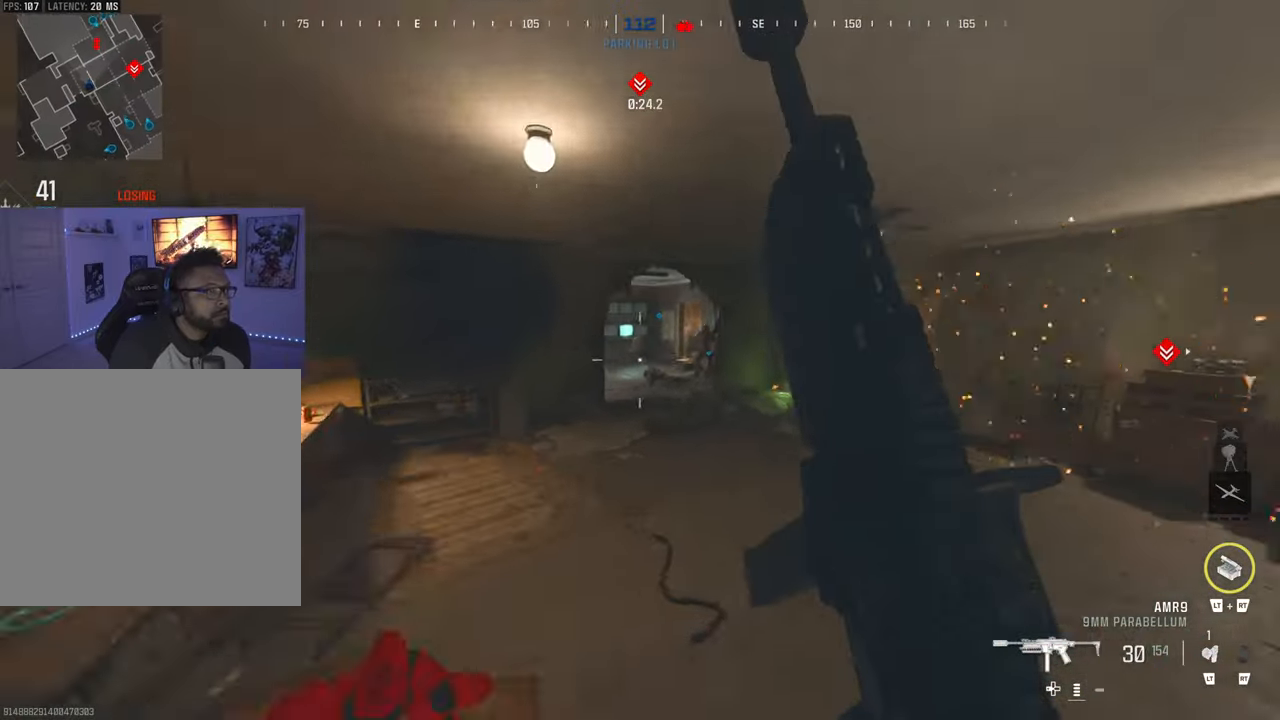
{"buttons": [], "left_stick": "center", "right_stick": "center", "events": [[100, "CIRCLE", "down"], [200, "CIRCLE", "up"]]}
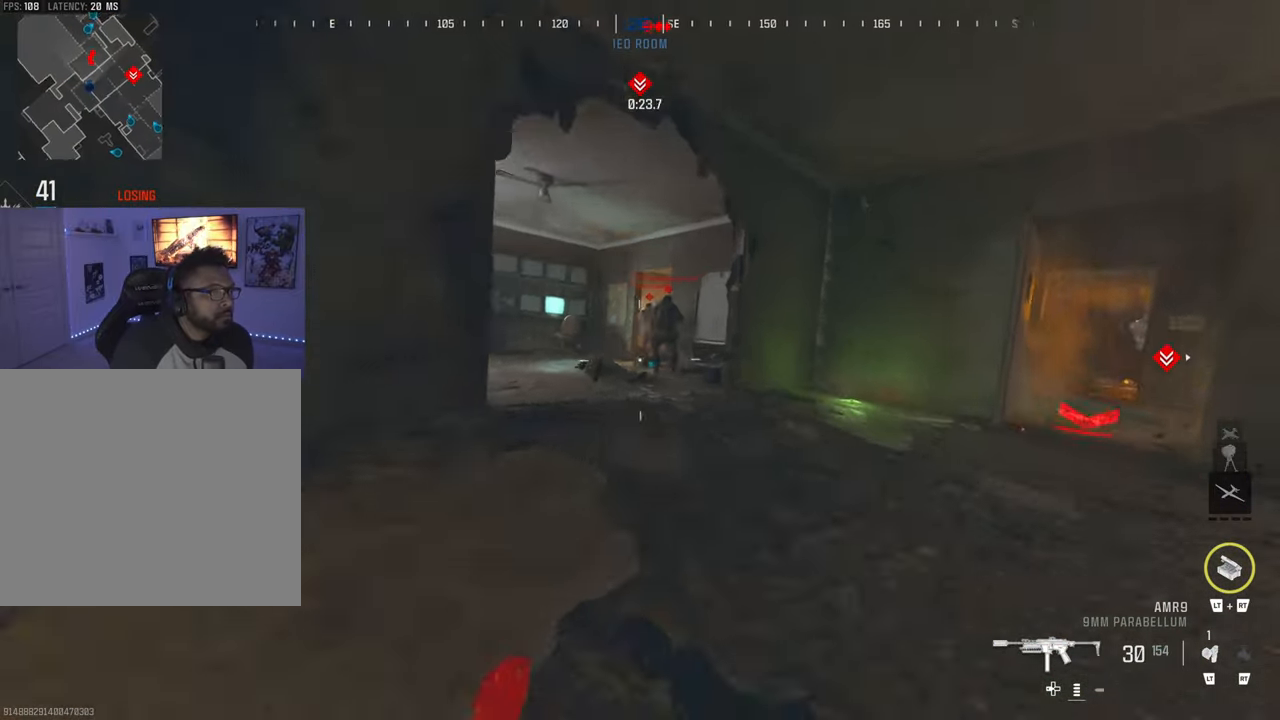
{"buttons": ["L1", "R1"], "left_stick": "center", "right_stick": "down", "events": [[50, "left_stick", "left"], [83, "R1", "down"], [116, "L1", "down"], [116, "left_stick", "up-left"], [250, "left_stick", "center"], [350, "right_stick", "down-left"], [483, "right_stick", "down"]]}